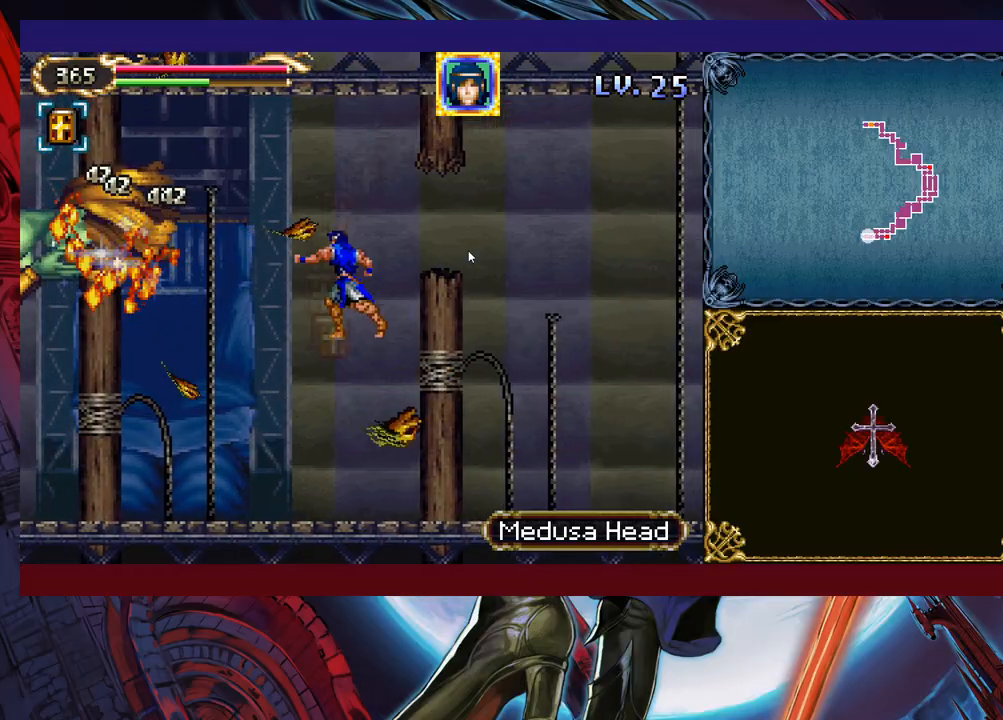
Gameplay with a controller (Xbox layout); each line is a JSON object with the inputs held at the frame after it. "events" lists button and stick changes between this image and that frame as [ms after this image, input, new state], when the widget could be followed in between. Not read: L2 R2 right_stick.
{"buttons": [], "left_stick": "right", "events": [[33, "X", "down"], [33, "left_stick", "up-left"], [133, "X", "up"], [133, "left_stick", "up-right"], [183, "left_stick", "right"], [333, "left_stick", "left"], [383, "left_stick", "center"], [433, "left_stick", "right"]]}
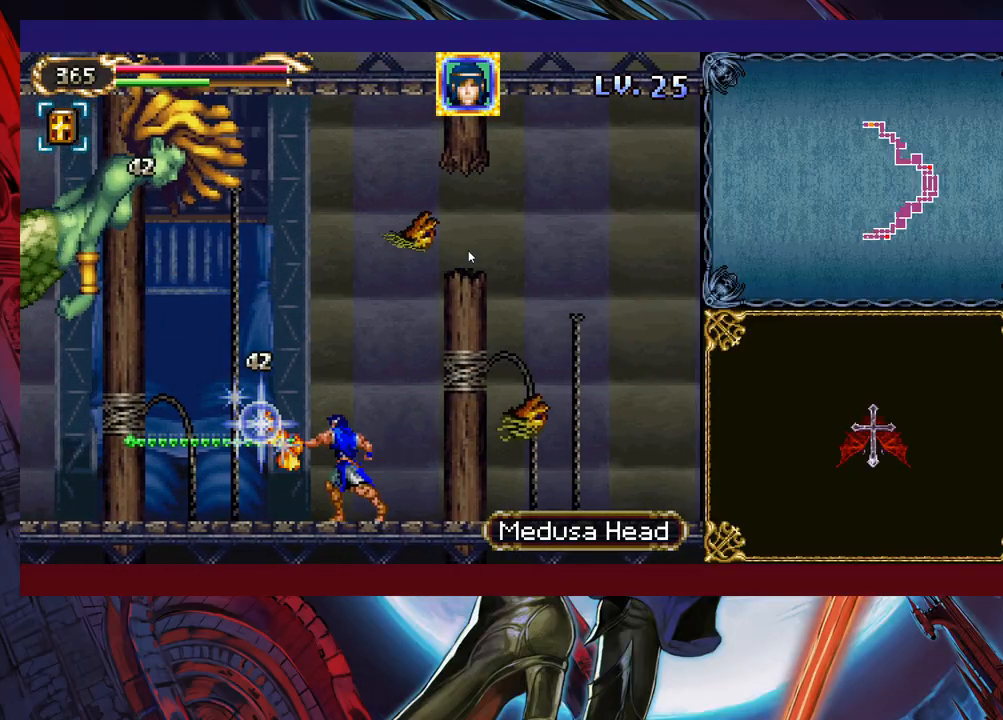
{"buttons": [], "left_stick": "right", "events": [[33, "left_stick", "center"], [133, "left_stick", "right"], [283, "B", "down"], [283, "left_stick", "left"], [333, "X", "down"], [417, "left_stick", "right"], [433, "B", "up"], [433, "X", "up"]]}
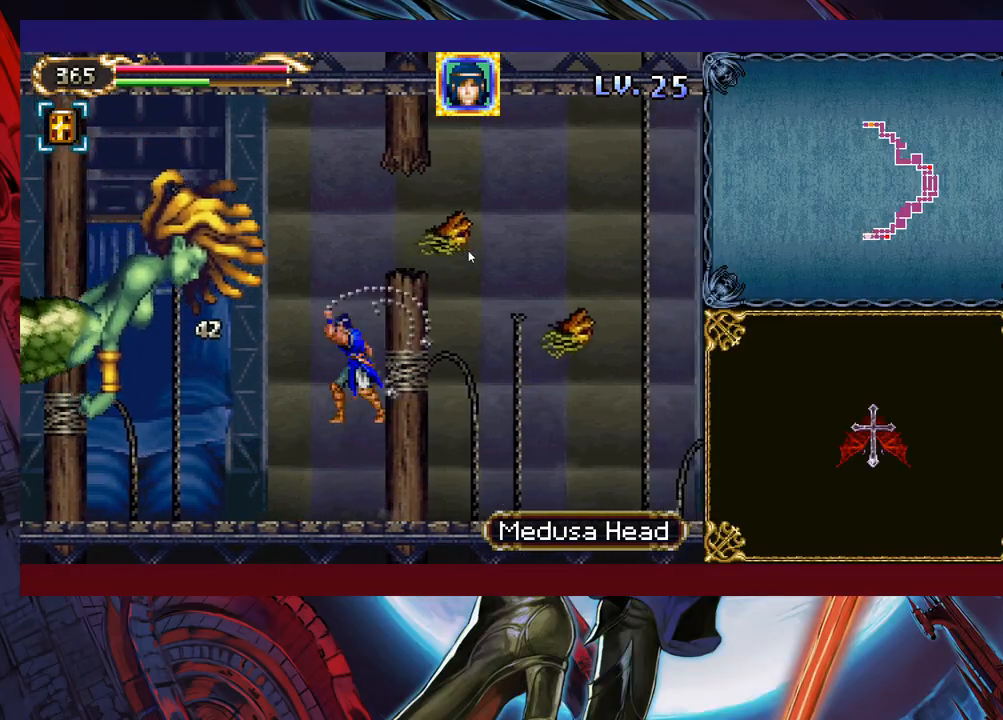
{"buttons": ["B", "X"], "left_stick": "up-left", "events": [[133, "left_stick", "center"], [267, "left_stick", "left"], [433, "B", "down"], [467, "left_stick", "up-left"], [483, "X", "down"]]}
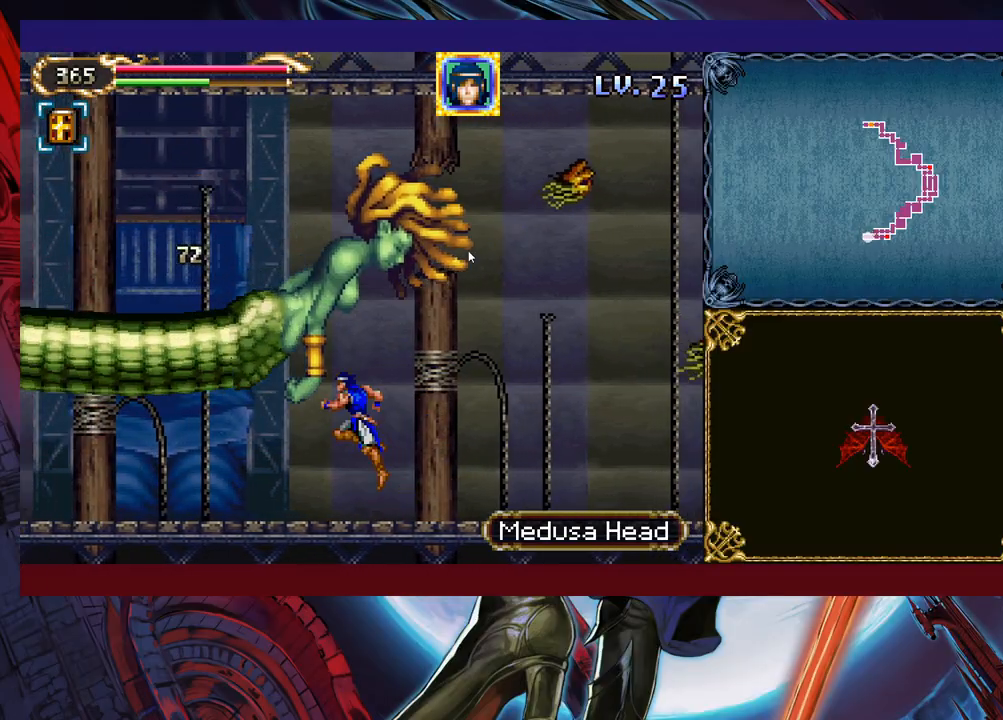
{"buttons": ["B"], "left_stick": "left", "events": [[17, "left_stick", "up"], [67, "B", "up"], [83, "X", "up"], [117, "left_stick", "right"], [433, "left_stick", "center"], [483, "B", "down"], [483, "left_stick", "left"]]}
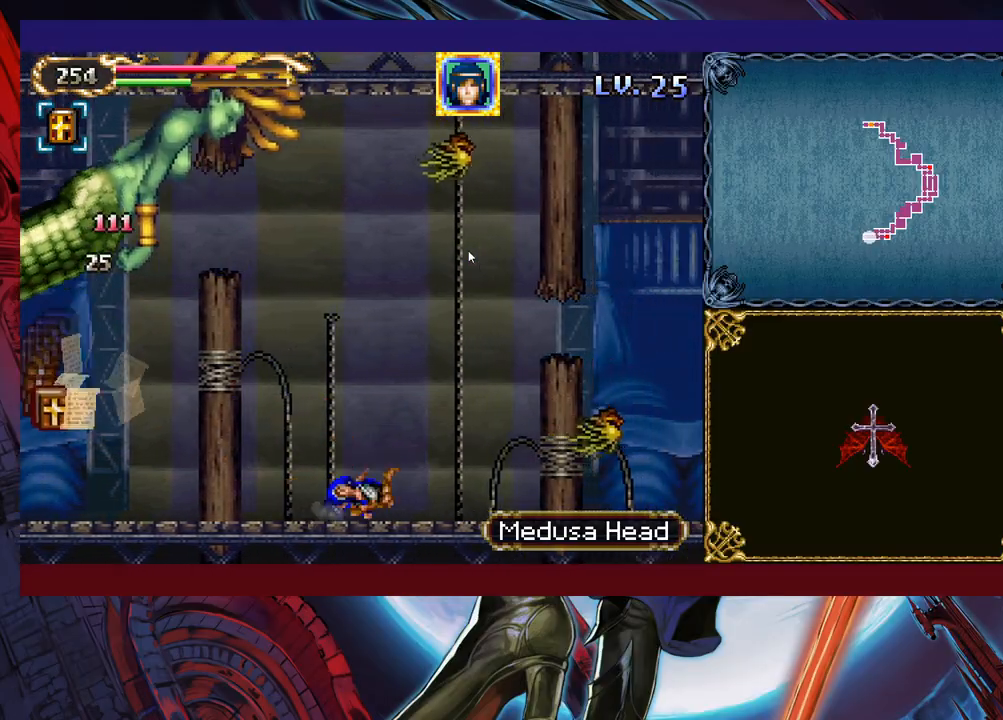
{"buttons": [], "left_stick": "left", "events": [[83, "X", "down"], [333, "B", "up"], [333, "X", "up"]]}
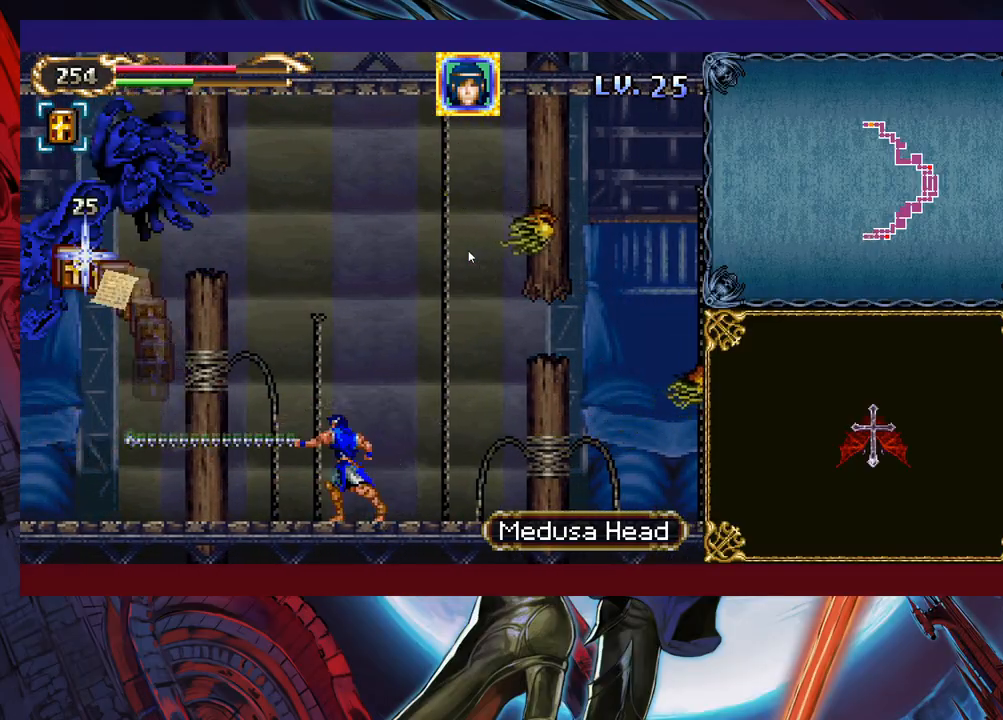
{"buttons": ["B", "X"], "left_stick": "right", "events": [[83, "left_stick", "center"], [233, "B", "down"], [283, "X", "down"], [317, "left_stick", "left"], [433, "left_stick", "right"]]}
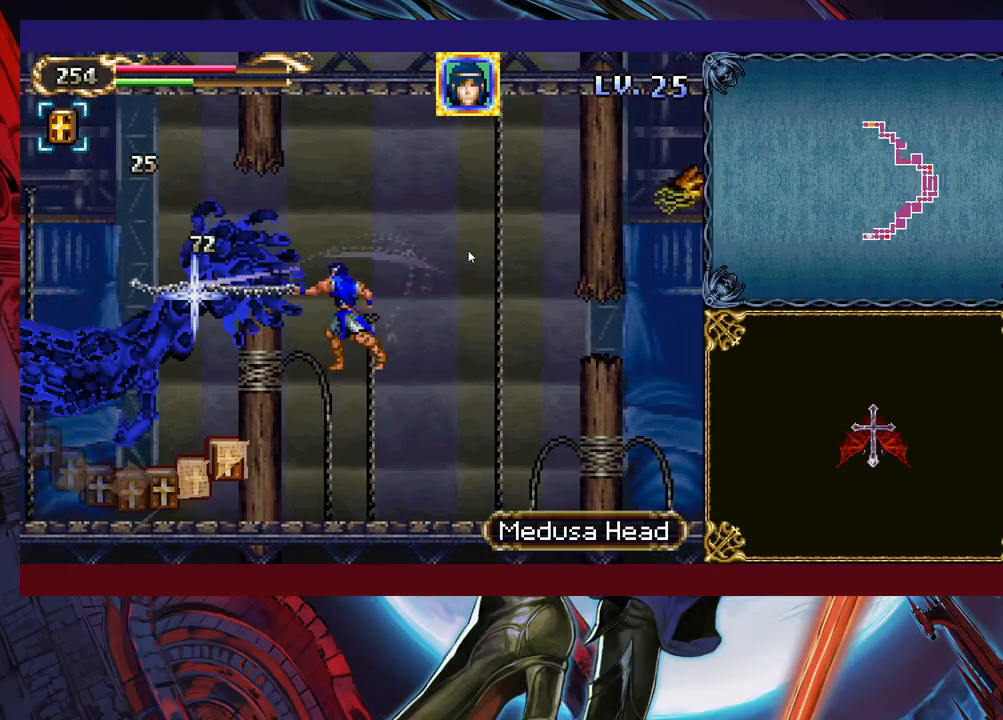
{"buttons": [], "left_stick": "right", "events": [[133, "X", "up"], [167, "B", "up"], [333, "left_stick", "left"], [367, "X", "down"], [433, "left_stick", "right"], [467, "X", "up"]]}
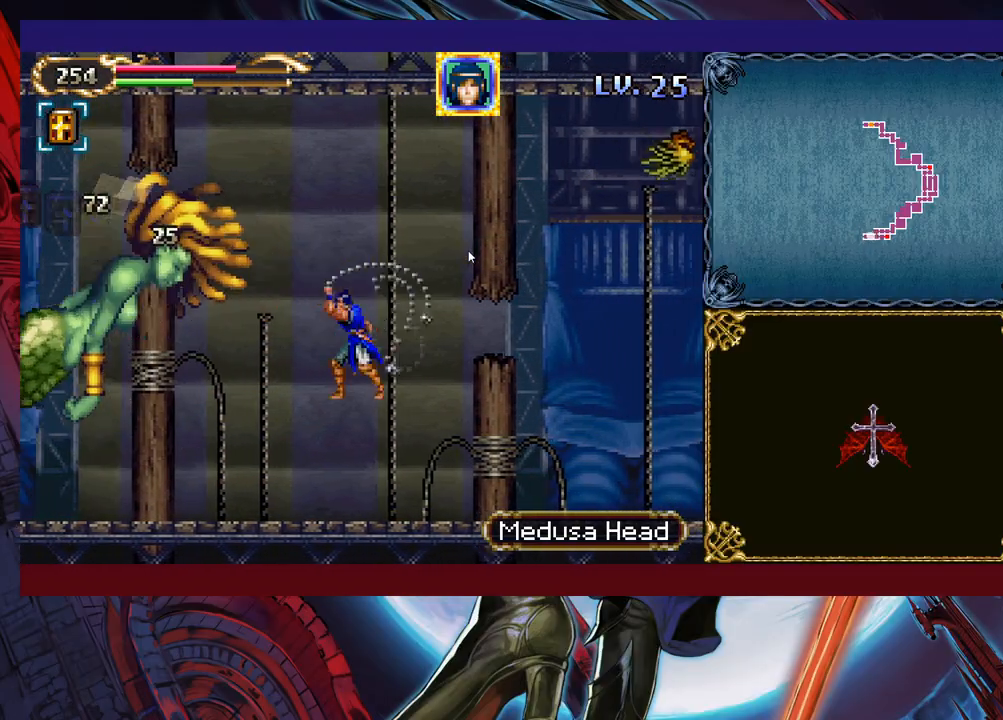
{"buttons": [], "left_stick": "left", "events": [[133, "left_stick", "center"], [183, "left_stick", "left"]]}
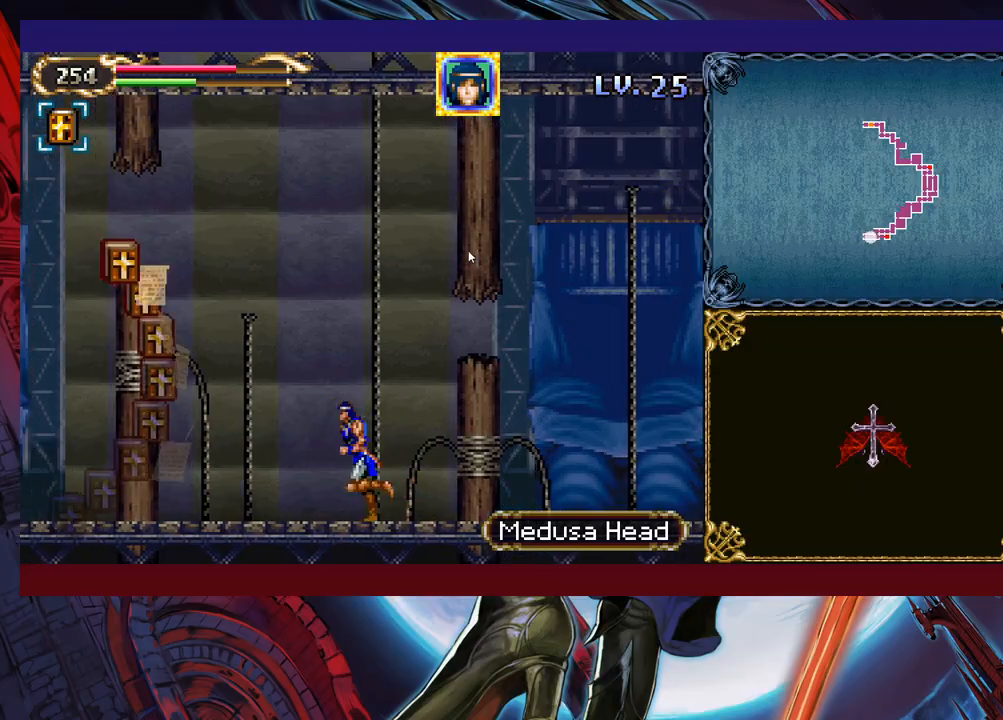
{"buttons": [], "left_stick": "left", "events": []}
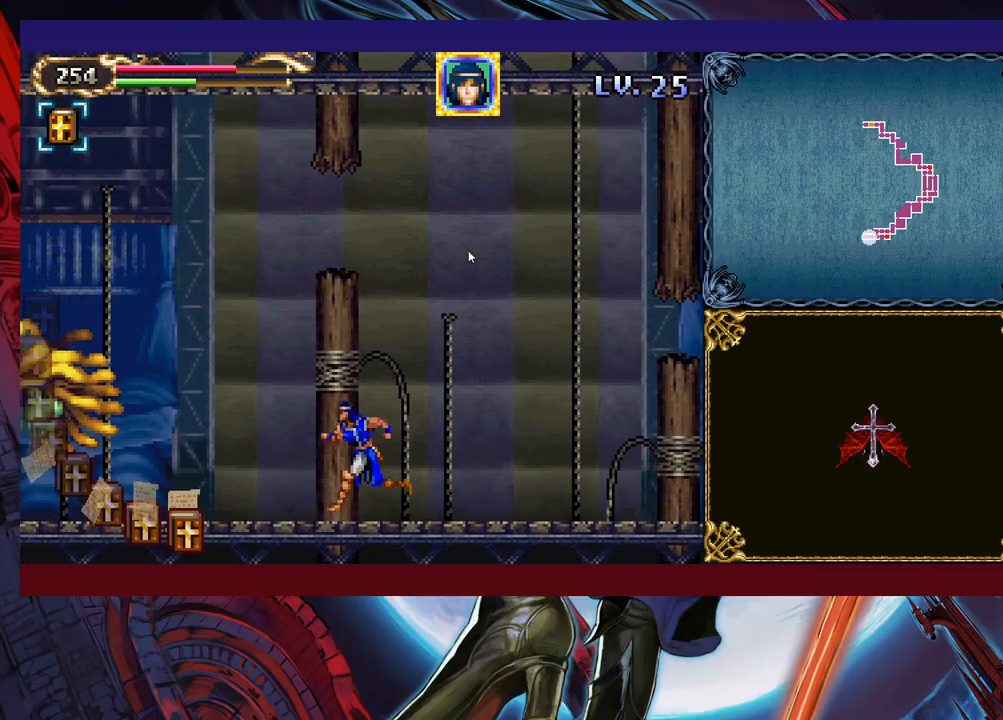
{"buttons": [], "left_stick": "left", "events": [[233, "left_stick", "center"], [333, "left_stick", "left"]]}
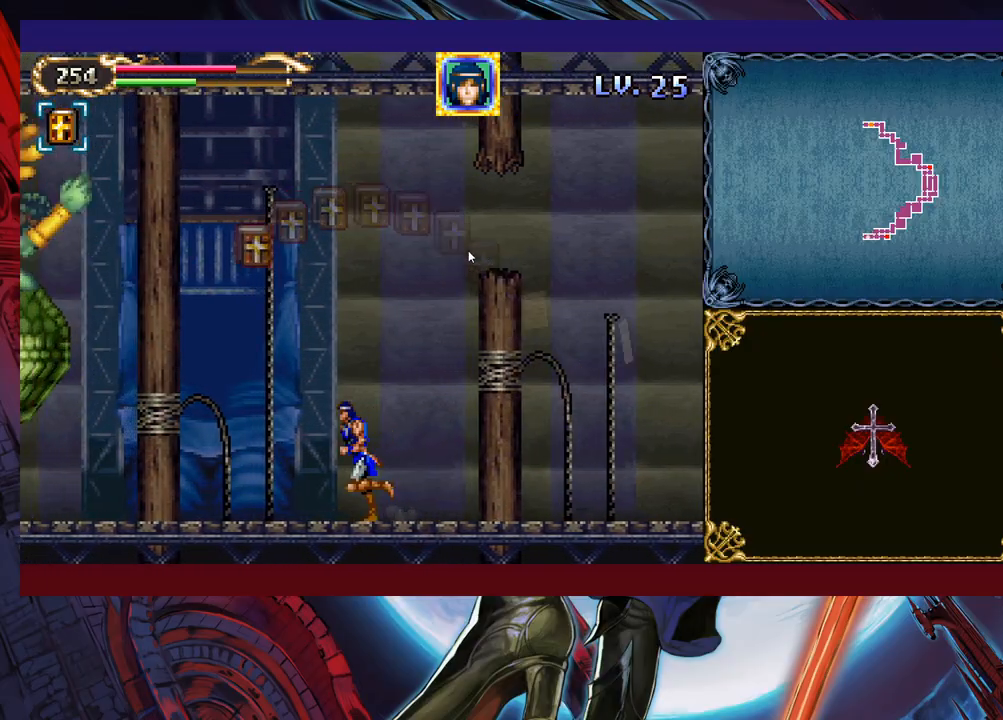
{"buttons": ["X"], "left_stick": "up-left", "events": [[317, "B", "down"], [383, "left_stick", "up-left"], [483, "B", "up"], [483, "X", "down"]]}
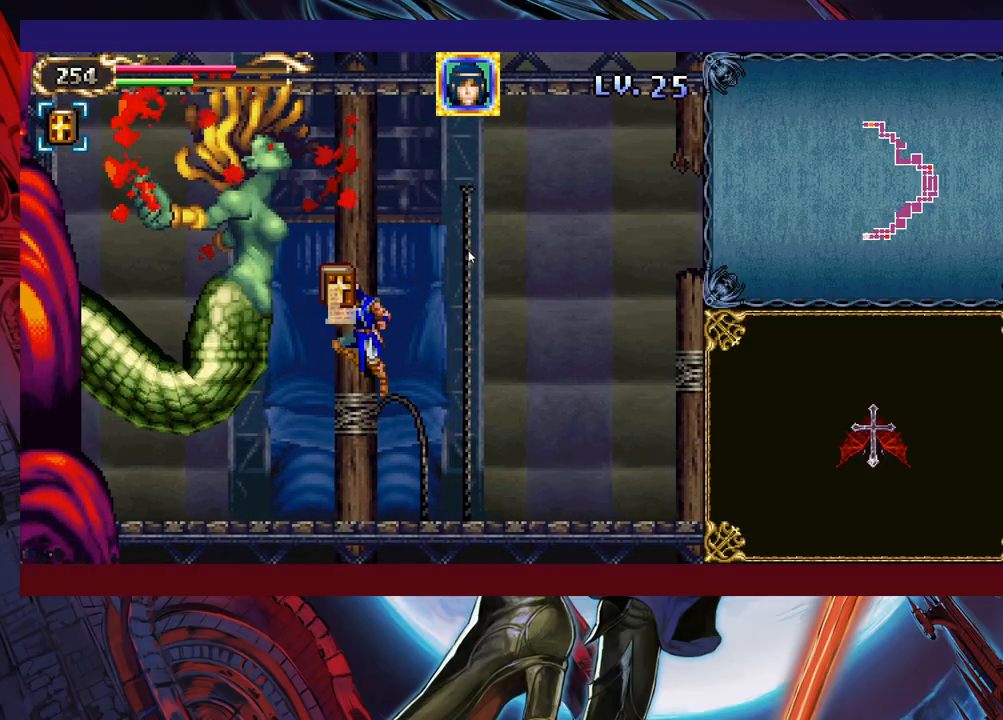
{"buttons": [], "left_stick": "right", "events": [[67, "X", "up"], [67, "left_stick", "up-right"], [117, "left_stick", "right"]]}
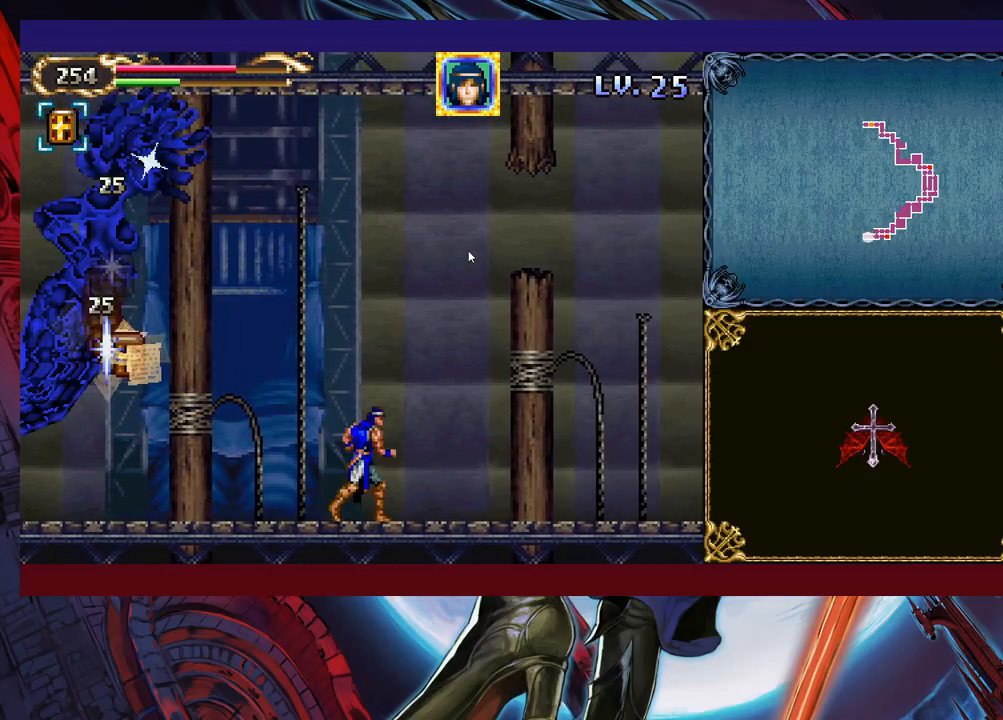
{"buttons": [], "left_stick": "center", "events": [[33, "left_stick", "center"]]}
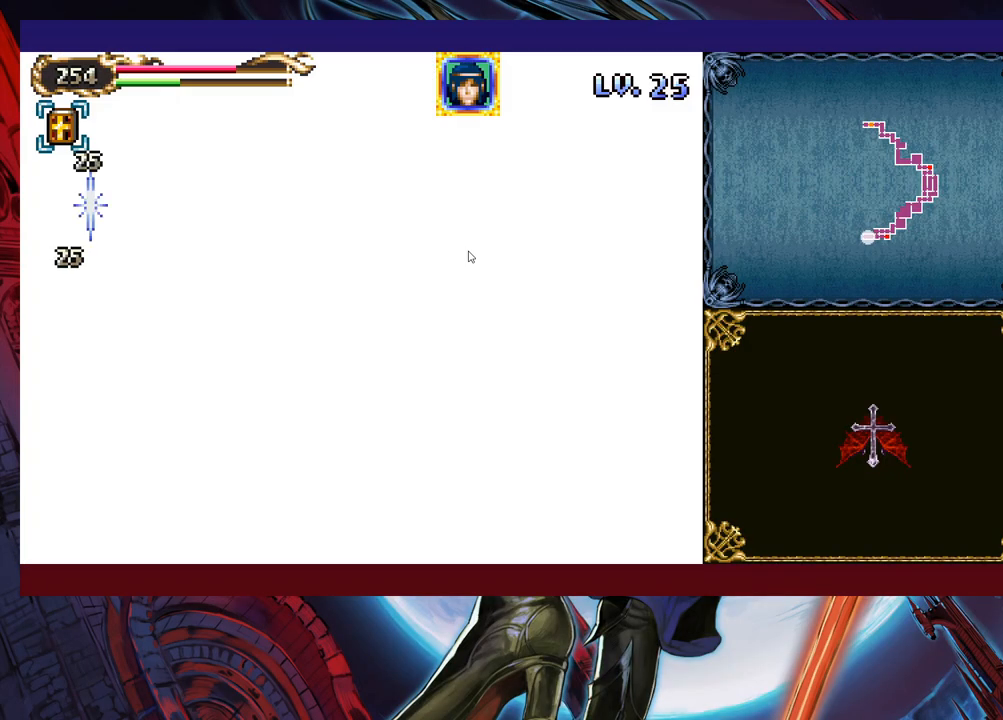
{"buttons": ["B"], "left_stick": "center", "events": [[483, "B", "down"]]}
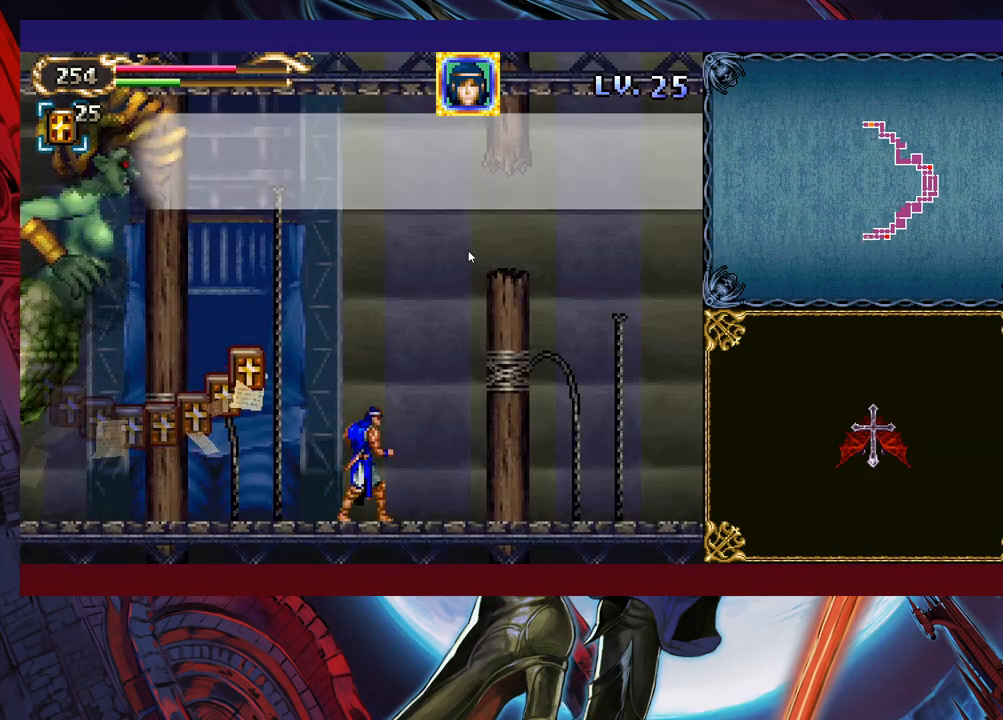
{"buttons": [], "left_stick": "right", "events": [[67, "left_stick", "left"], [133, "X", "down"], [283, "left_stick", "center"], [333, "X", "up"], [367, "B", "up"], [367, "left_stick", "right"]]}
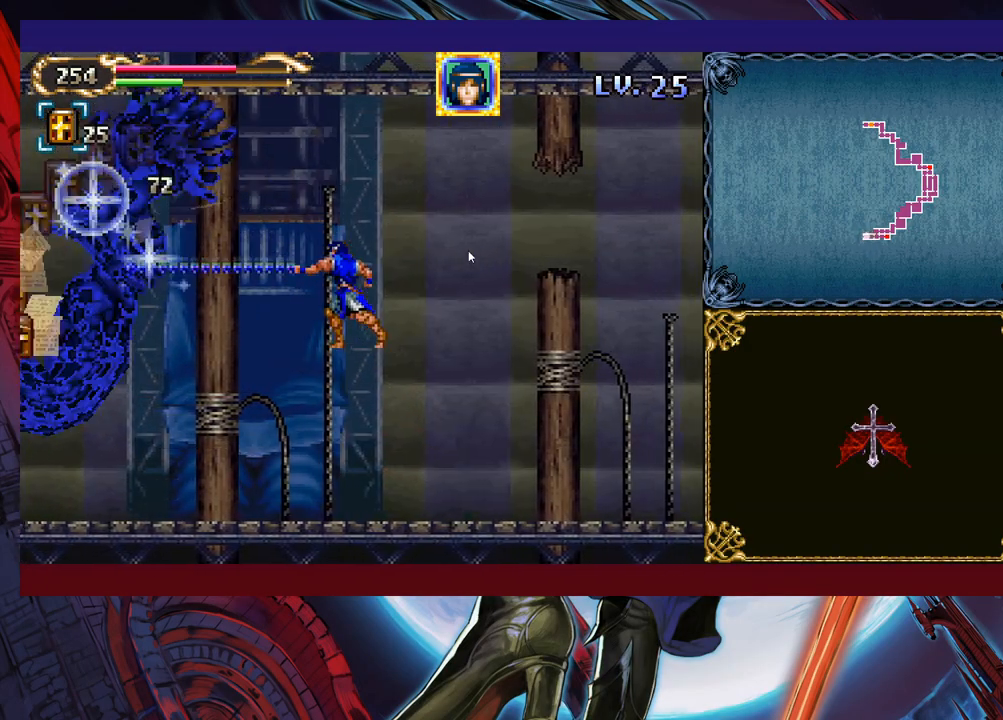
{"buttons": [], "left_stick": "center", "events": [[17, "left_stick", "center"], [133, "B", "down"], [183, "X", "down"], [233, "B", "up"], [283, "X", "up"]]}
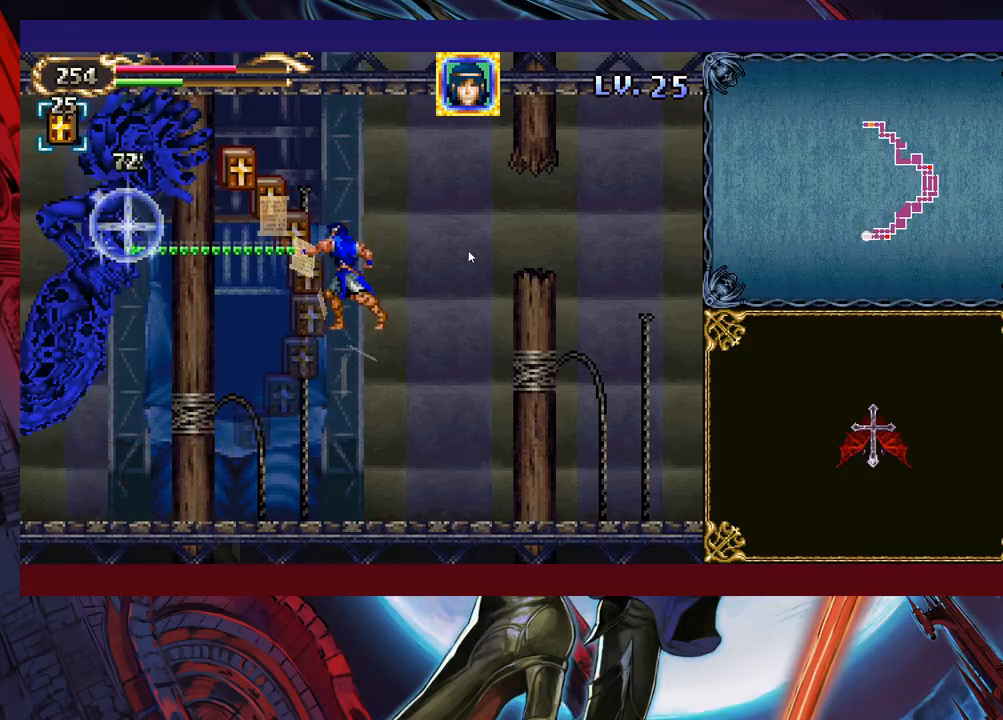
{"buttons": ["B"], "left_stick": "up-left", "events": [[383, "B", "down"], [417, "left_stick", "up-left"]]}
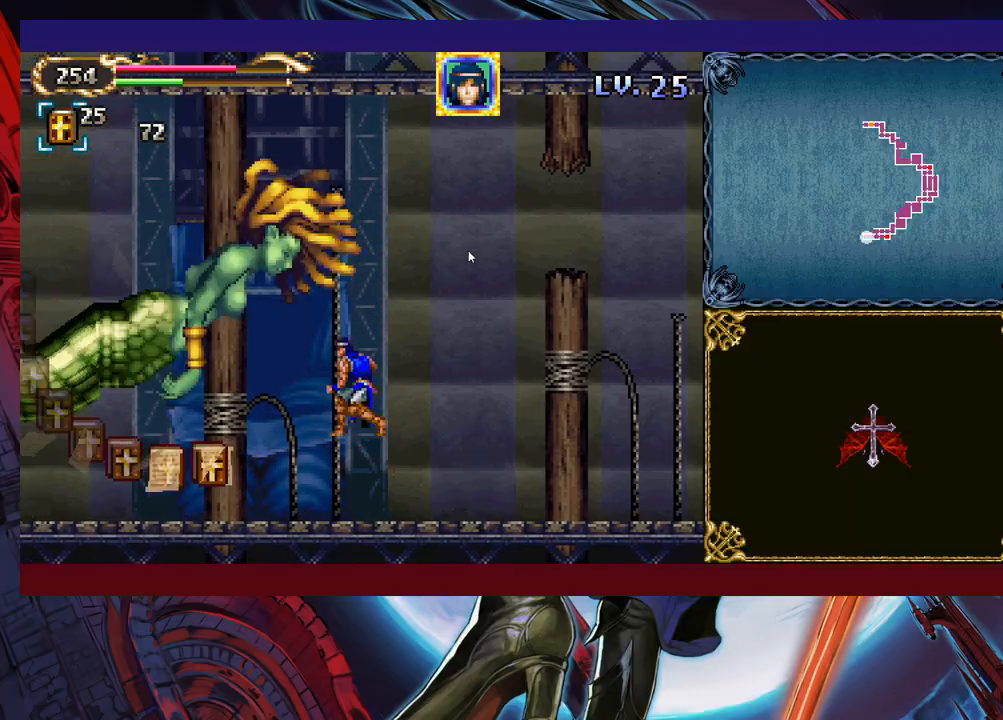
{"buttons": [], "left_stick": "center", "events": [[33, "X", "down"], [83, "B", "up"], [83, "left_stick", "up-right"], [133, "X", "up"], [133, "left_stick", "right"], [467, "left_stick", "center"]]}
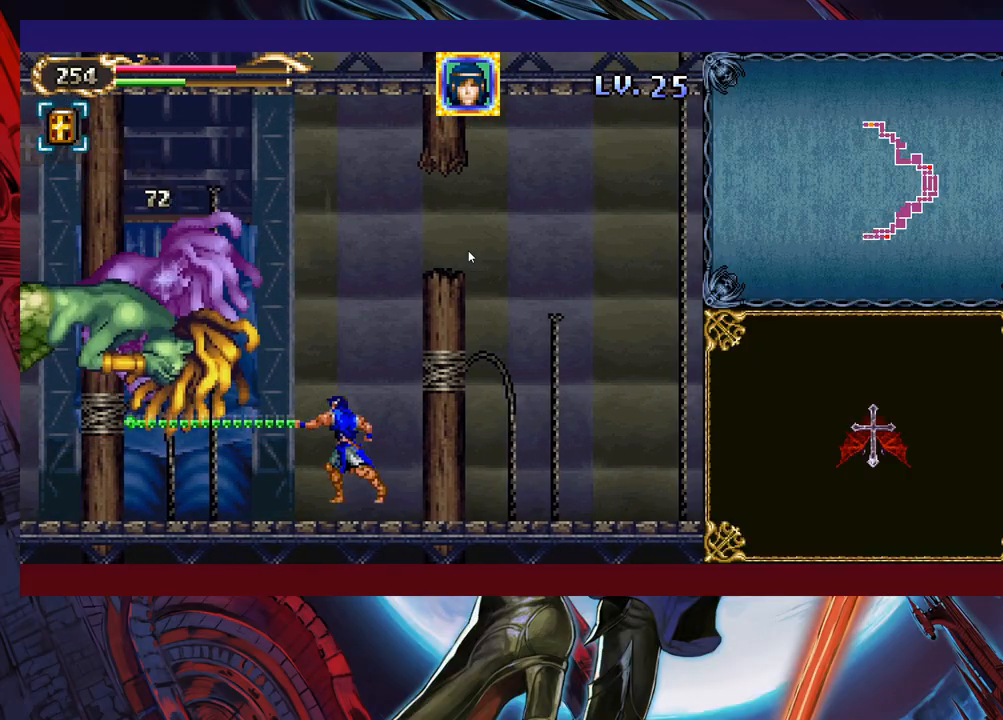
{"buttons": [], "left_stick": "center", "events": [[83, "B", "down"], [83, "left_stick", "up-left"], [133, "X", "down"], [183, "B", "up"], [233, "X", "up"], [233, "left_stick", "up-right"], [333, "left_stick", "center"]]}
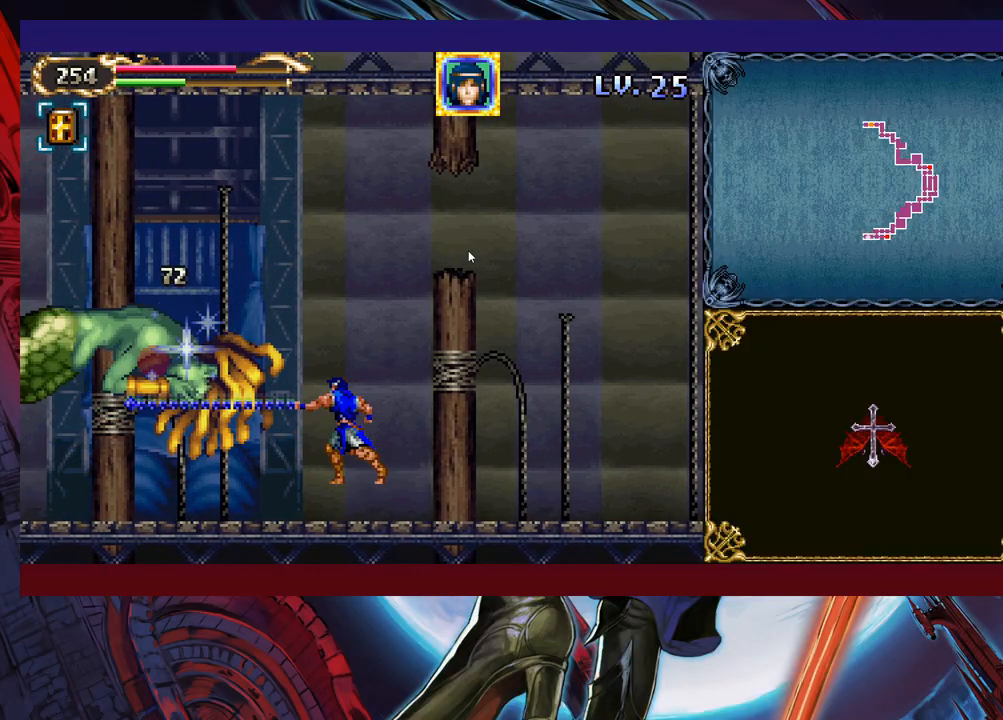
{"buttons": [], "left_stick": "center", "events": [[133, "left_stick", "left"], [167, "B", "down"], [233, "X", "down"], [233, "left_stick", "up"], [283, "B", "up"], [283, "left_stick", "center"], [317, "X", "up"]]}
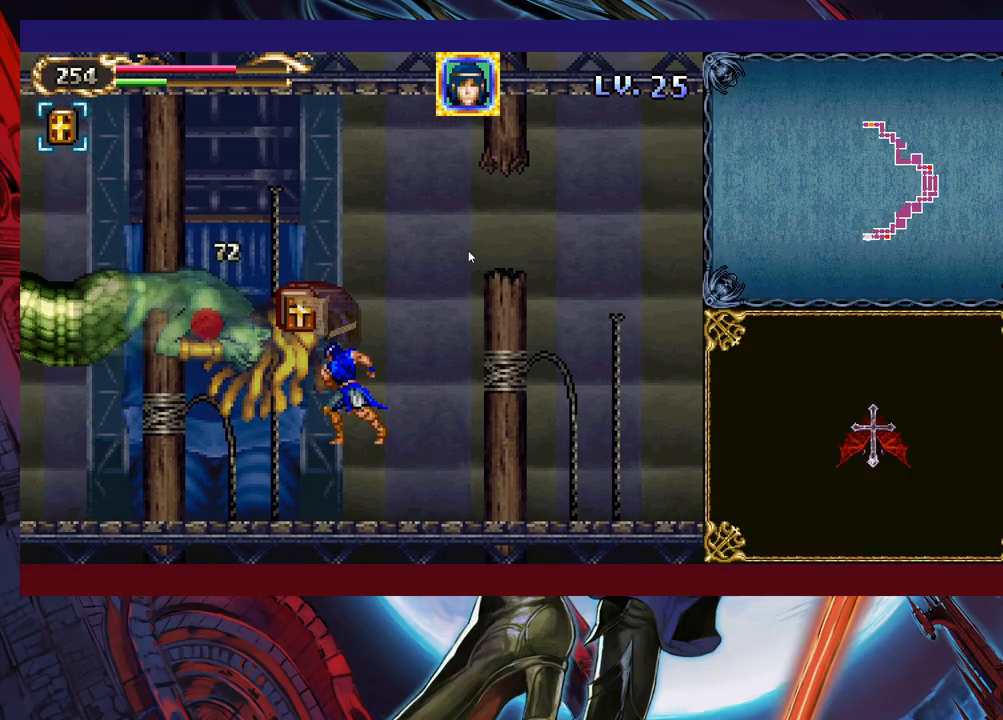
{"buttons": [], "left_stick": "center", "events": [[233, "B", "down"], [267, "X", "down"], [333, "B", "up"], [367, "X", "up"]]}
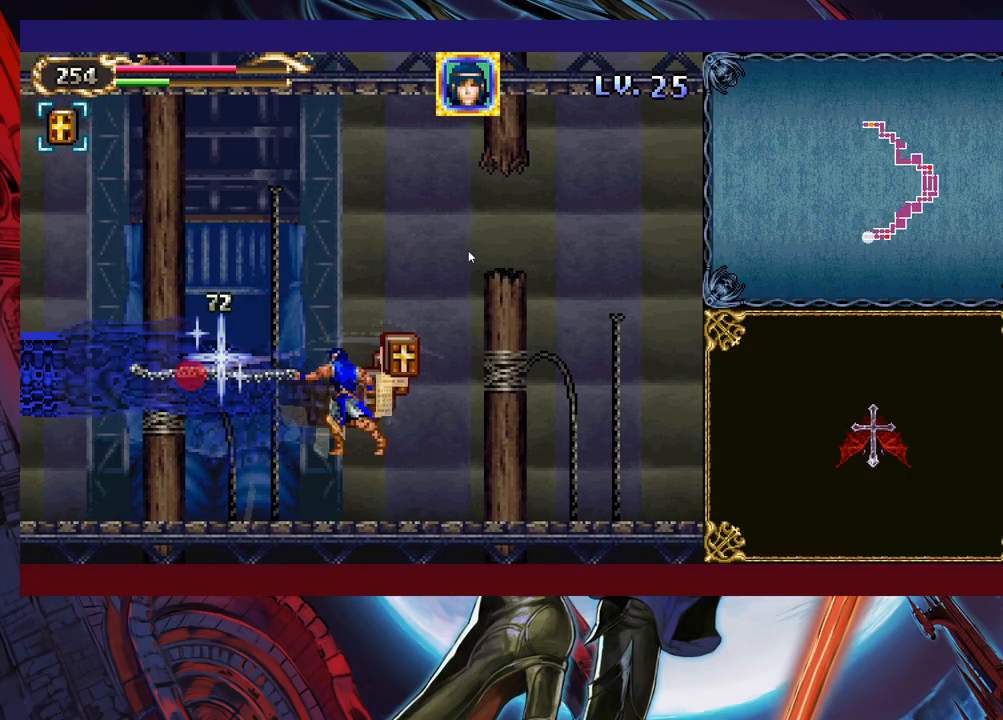
{"buttons": [], "left_stick": "center", "events": [[267, "B", "down"], [333, "X", "down"], [433, "B", "up"], [433, "X", "up"]]}
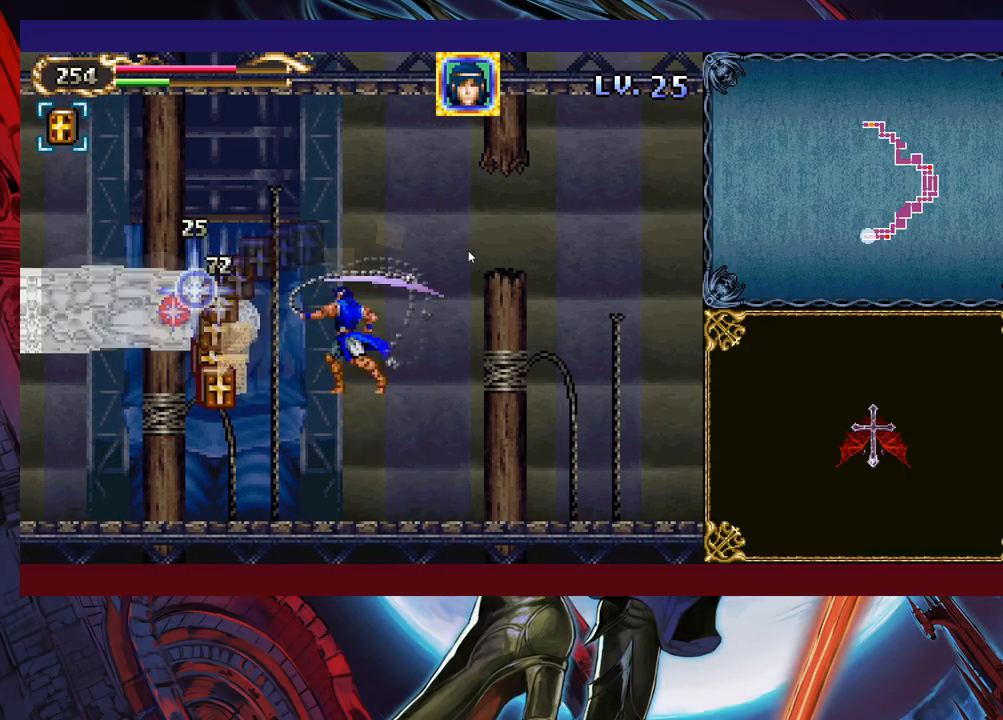
{"buttons": ["B", "X"], "left_stick": "center", "events": [[383, "B", "down"], [417, "X", "down"]]}
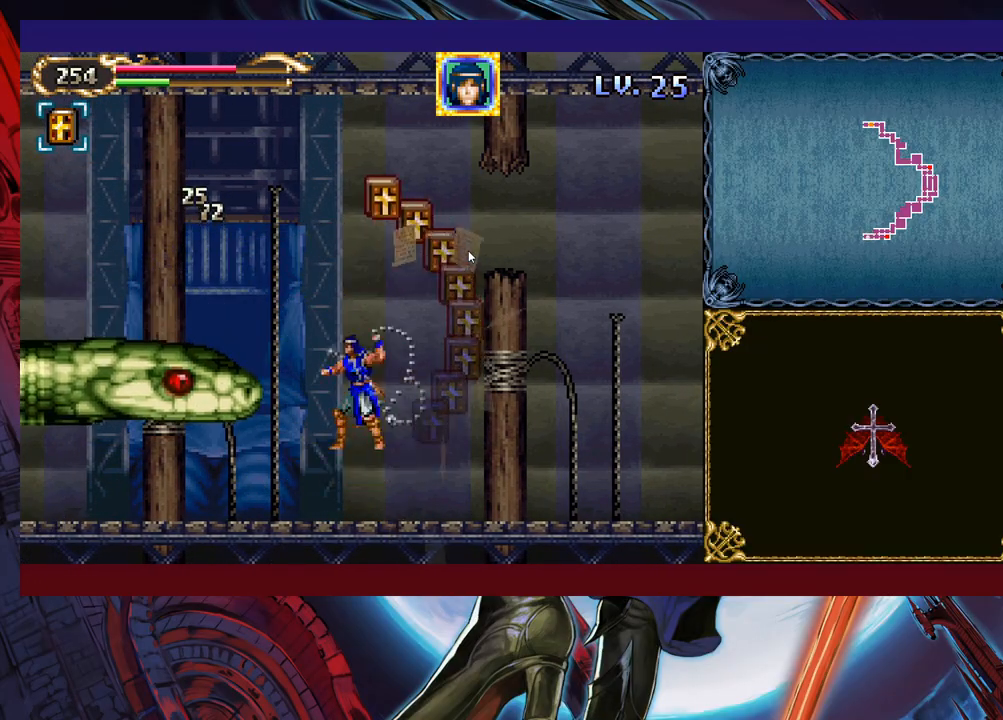
{"buttons": ["B", "X"], "left_stick": "center", "events": [[17, "B", "up"], [33, "X", "up"], [433, "B", "down"], [483, "X", "down"]]}
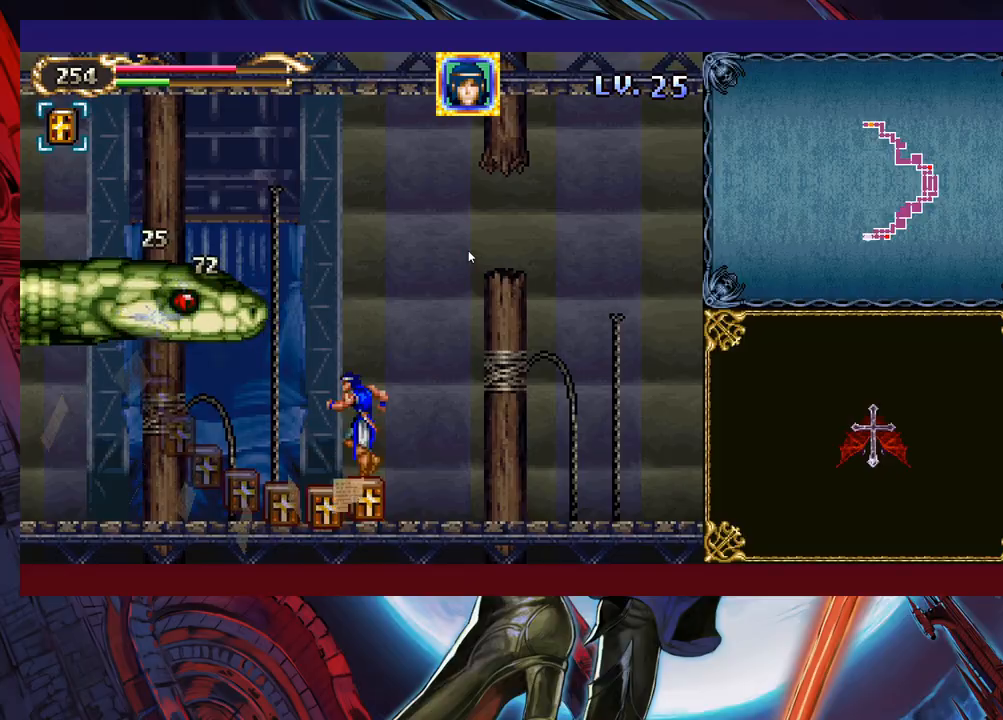
{"buttons": [], "left_stick": "center", "events": [[83, "left_stick", "left"], [117, "X", "up"], [133, "B", "up"], [167, "left_stick", "center"]]}
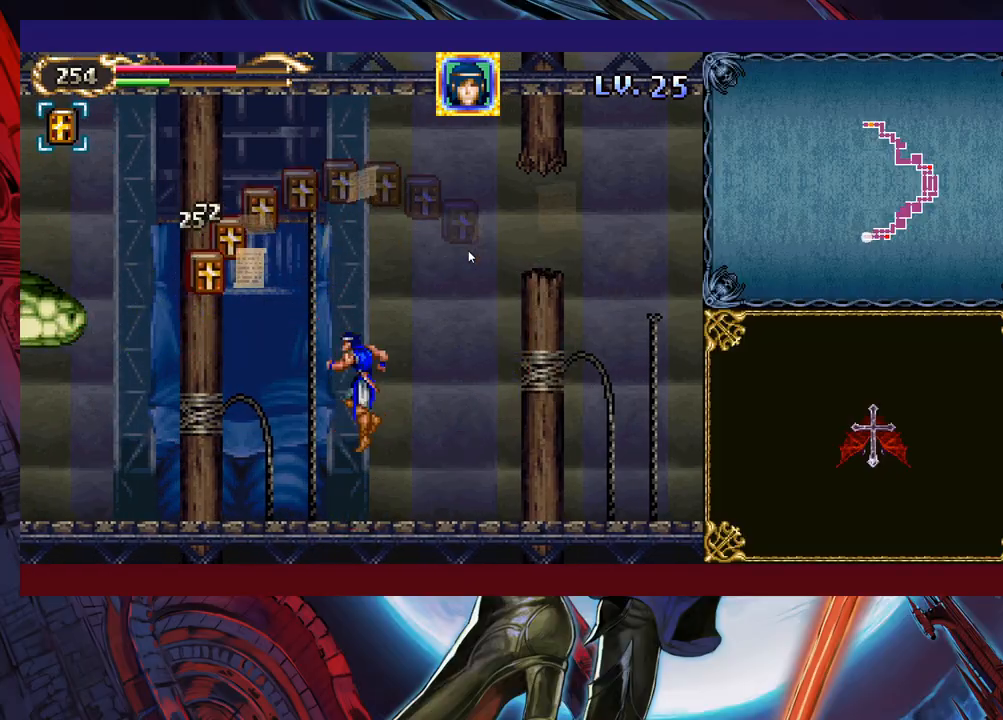
{"buttons": [], "left_stick": "right", "events": [[117, "left_stick", "right"]]}
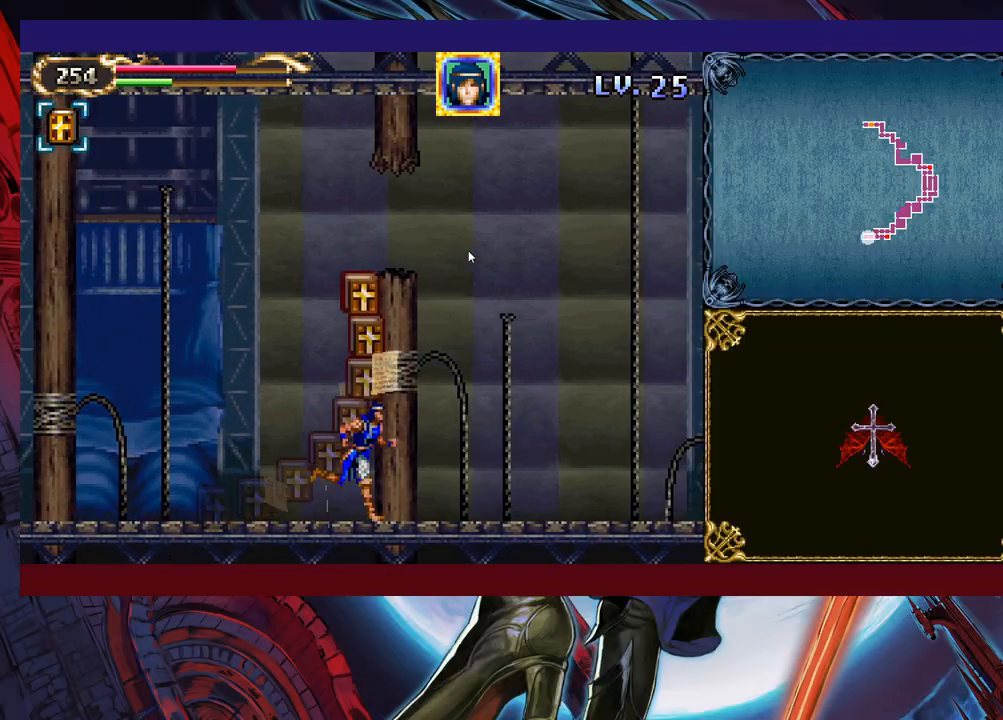
{"buttons": [], "left_stick": "up-right", "events": [[67, "B", "down"], [167, "B", "up"], [233, "left_stick", "up-right"], [267, "Y", "down"], [333, "Y", "up"], [417, "Y", "down"], [483, "Y", "up"]]}
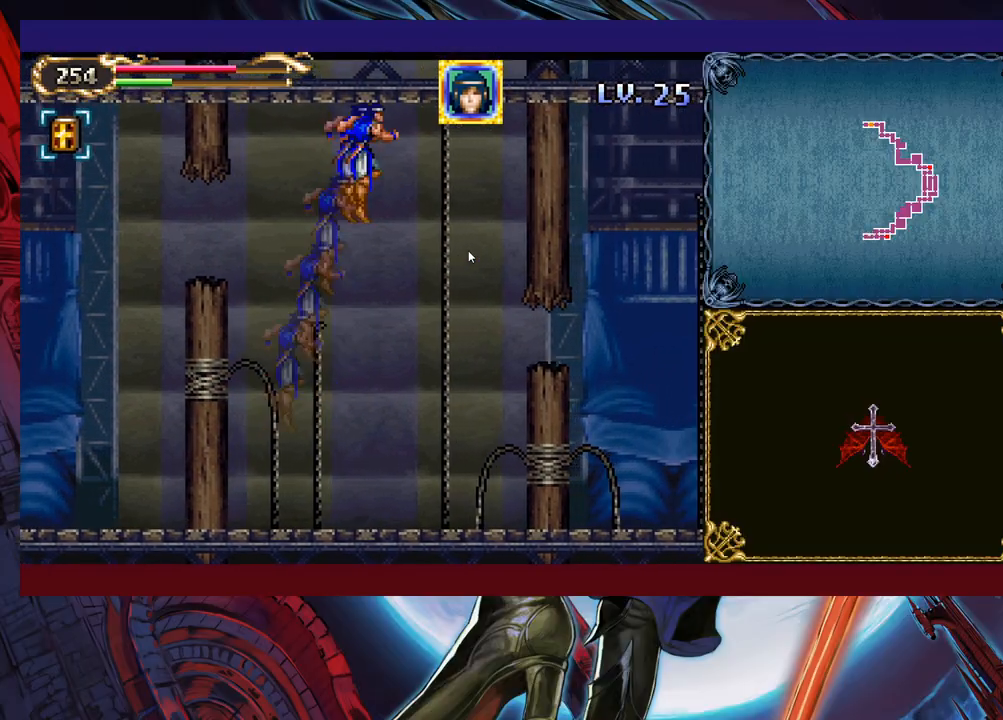
{"buttons": ["X"], "left_stick": "left", "events": [[67, "Y", "down"], [133, "Y", "up"], [217, "Y", "down"], [283, "Y", "up"], [383, "left_stick", "left"], [467, "X", "down"]]}
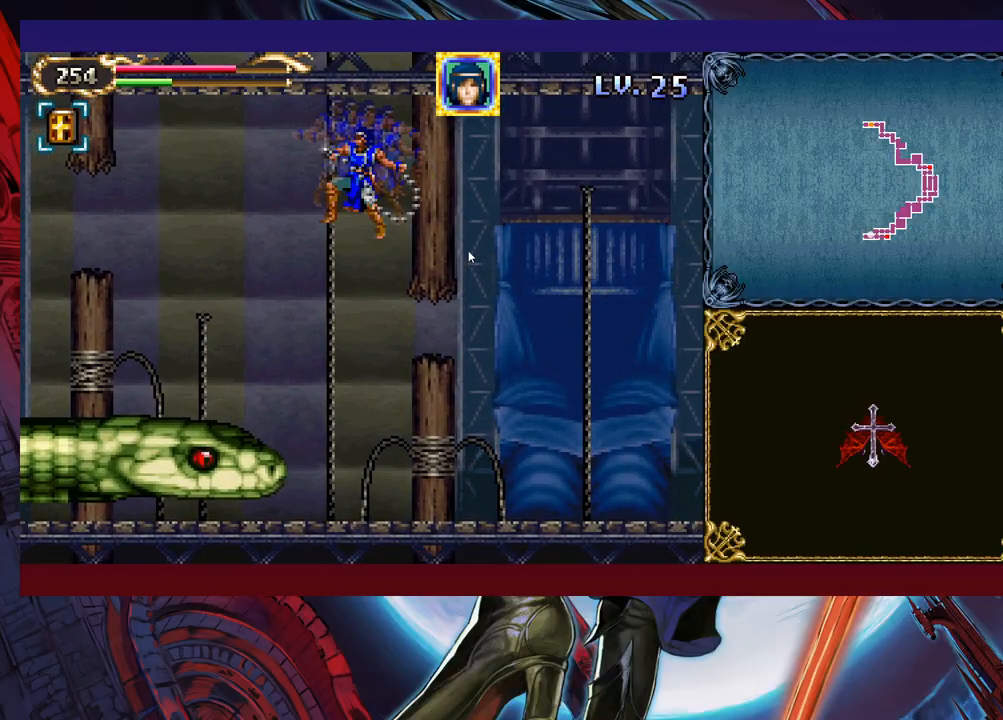
{"buttons": ["B"], "left_stick": "center", "events": [[17, "left_stick", "center"], [133, "X", "up"], [483, "B", "down"]]}